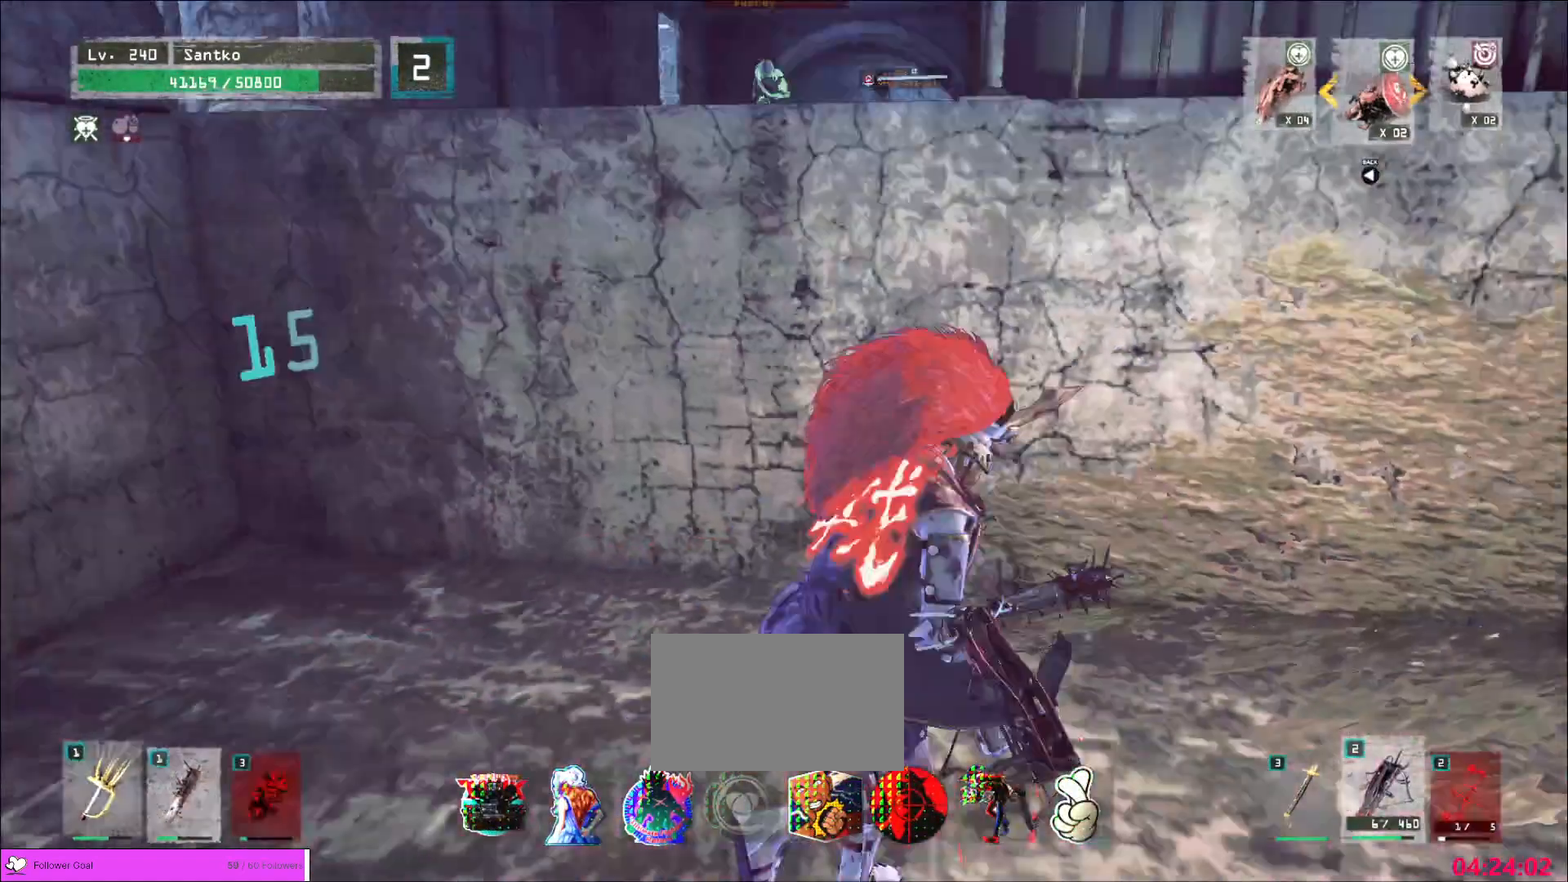
Gameplay with keyboard and mouse; each line is a JSON object with the keys and mouse buttons held at the frame after it. "events" lists presses ("down") and releases ("up") of "1", "2", "3", "4", "5", "a", "alt", "b", "c", "ctrl", "d", "e", "f", "g", "q", "r", "s", "shift", "space", "t", "tab", "v", "w", "x", "z", "mouse_left", "mouse_wheel", "mouse_right", "mouse_mb4" and "mouse_mb5" between this image and that frame as [ms after this image, input, new state], when the widget could be followed in between. "mouse_left", "mouse_wheel", "mouse_right", "mouse_mb4", "mouse_mb5" = the "left", "wheel", "right", "mb4", "mb5" buttons of the "mouse" list. No other keys are recorded. "wheel" means that the mouse wheel is clicked or scrolled. Not read: mouse_move.
{"keys": [], "mouse": [], "events": [[160, "w", "down"], [200, "d", "down"], [400, "d", "up"], [520, "w", "up"]]}
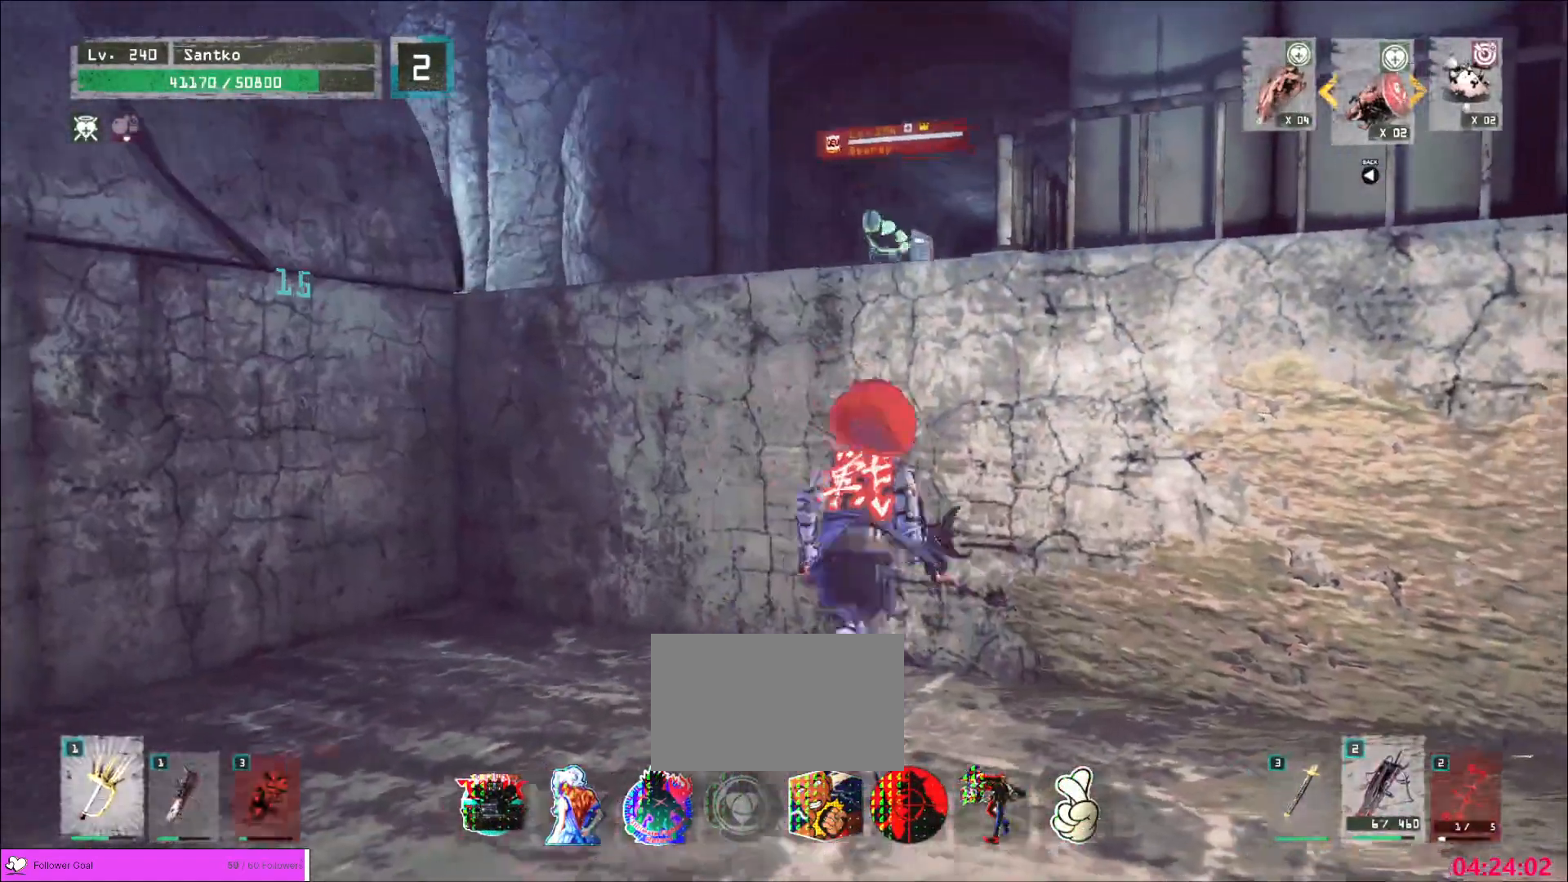
{"keys": [], "mouse": [], "events": [[120, "d", "down"], [240, "d", "up"]]}
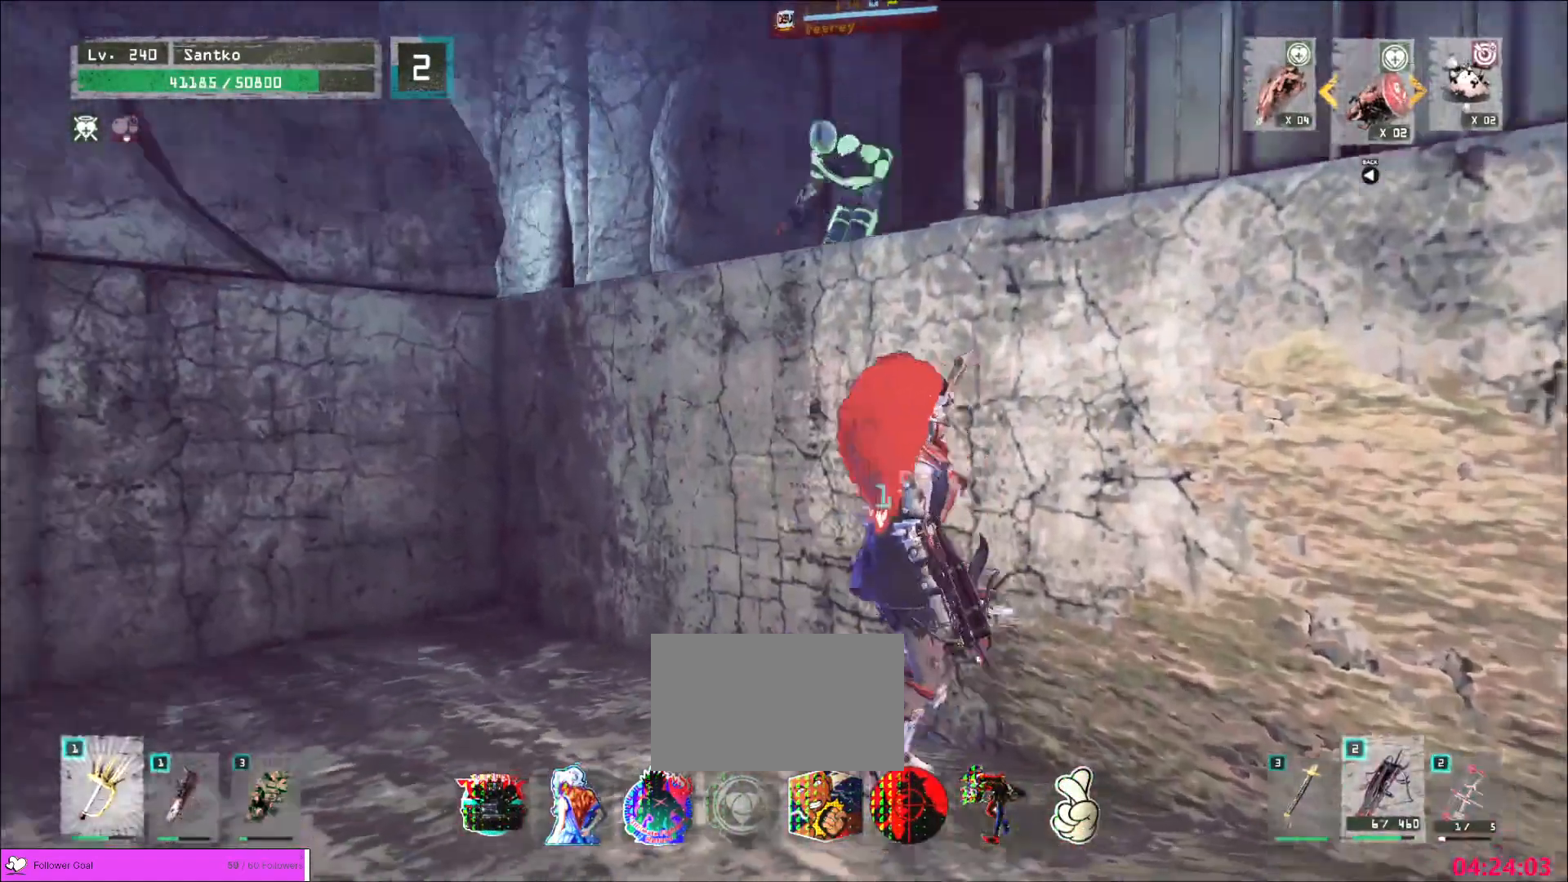
{"keys": ["a"], "mouse": [], "events": [[280, "a", "down"]]}
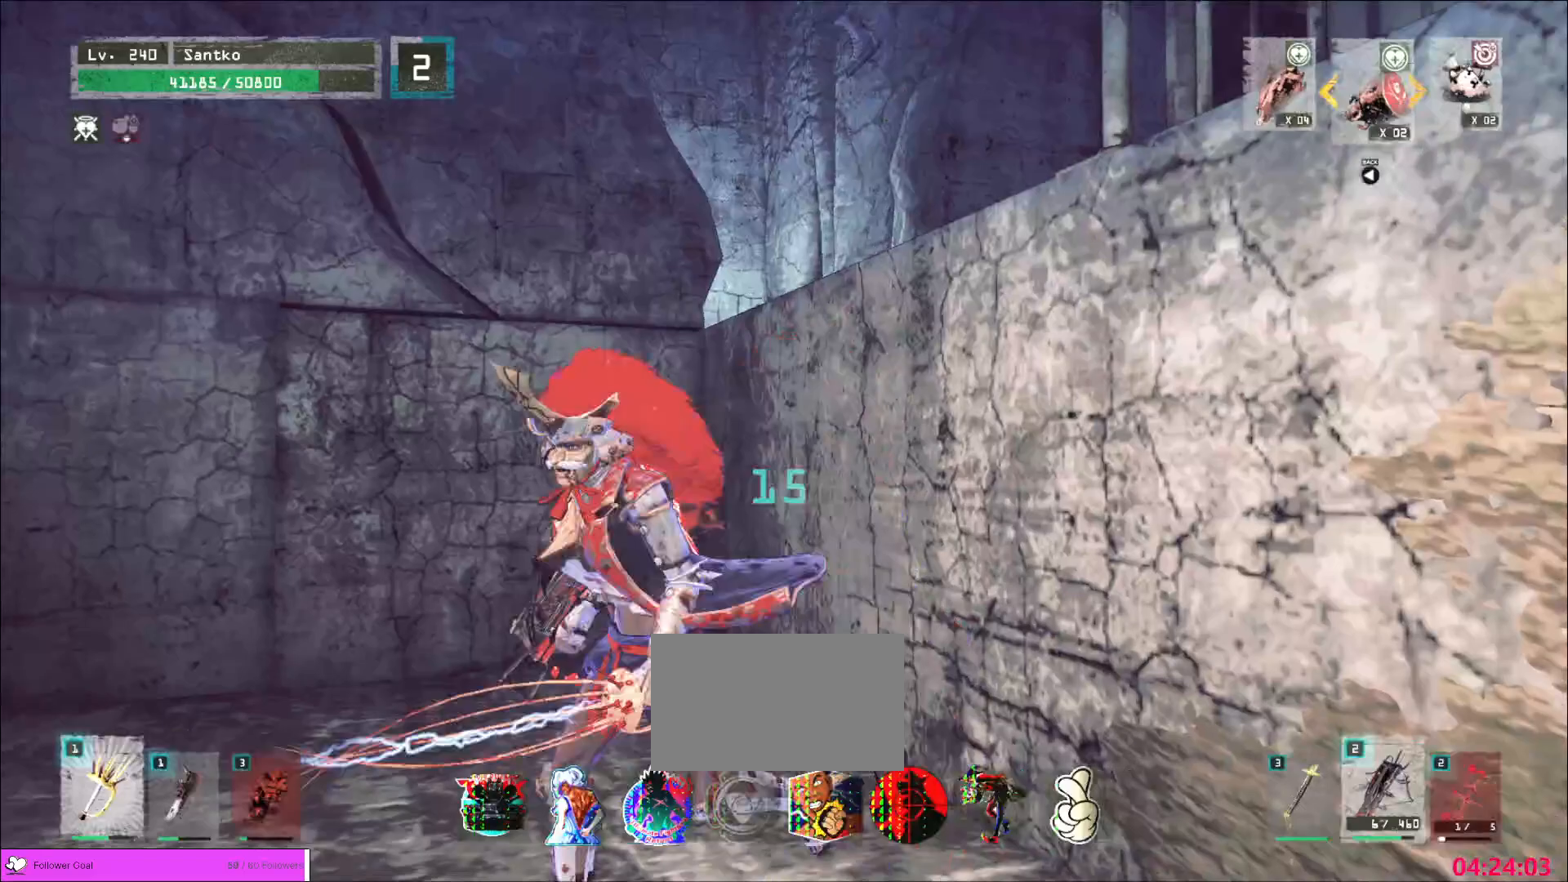
{"keys": ["s", "shift", "w", "x"], "mouse": [], "events": [[40, "w", "down"], [120, "a", "up"], [160, "shift", "down"], [200, "mouse_left", "down"], [320, "mouse_left", "up"], [480, "s", "down"], [480, "x", "down"]]}
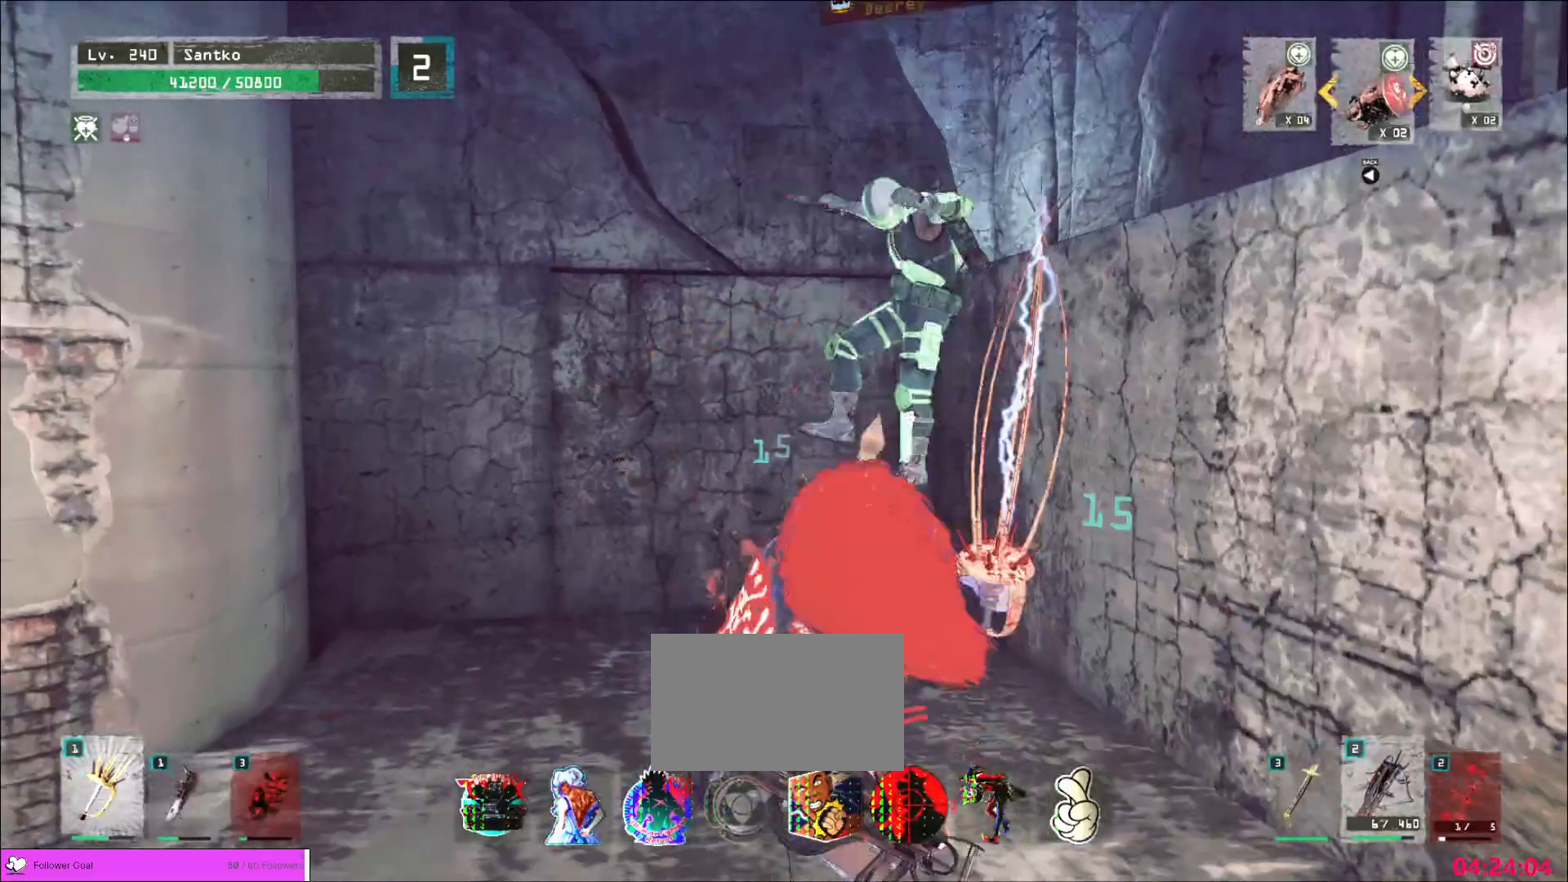
{"keys": [], "mouse": ["wheel"]}
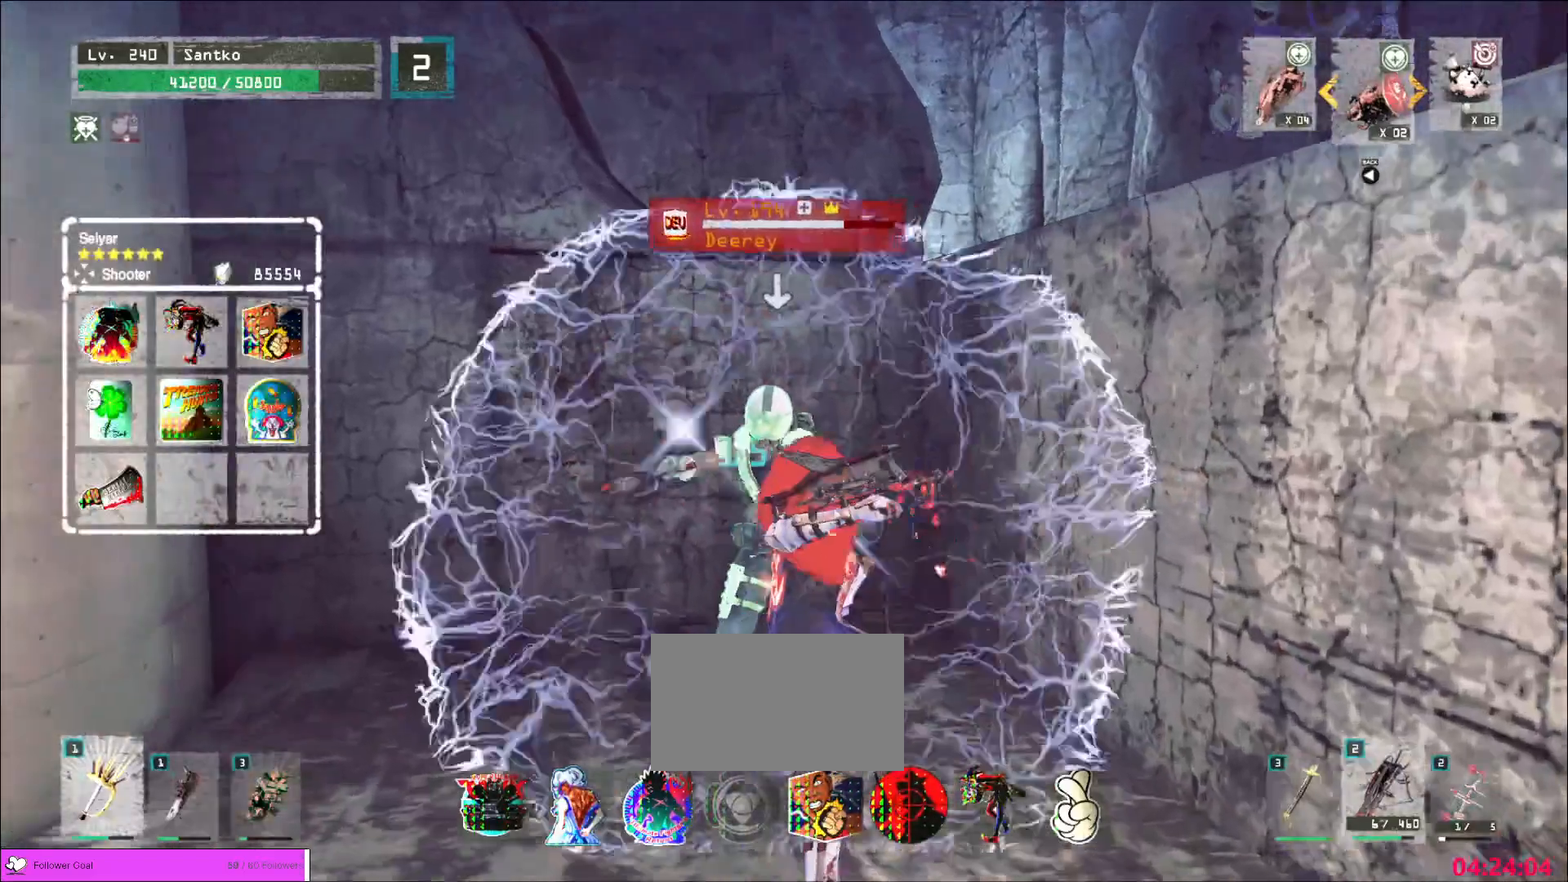
{"keys": ["a", "shift"], "mouse": [], "events": [[320, "a", "down"], [400, "mouse_wheel", "up"], [400, "shift", "down"]]}
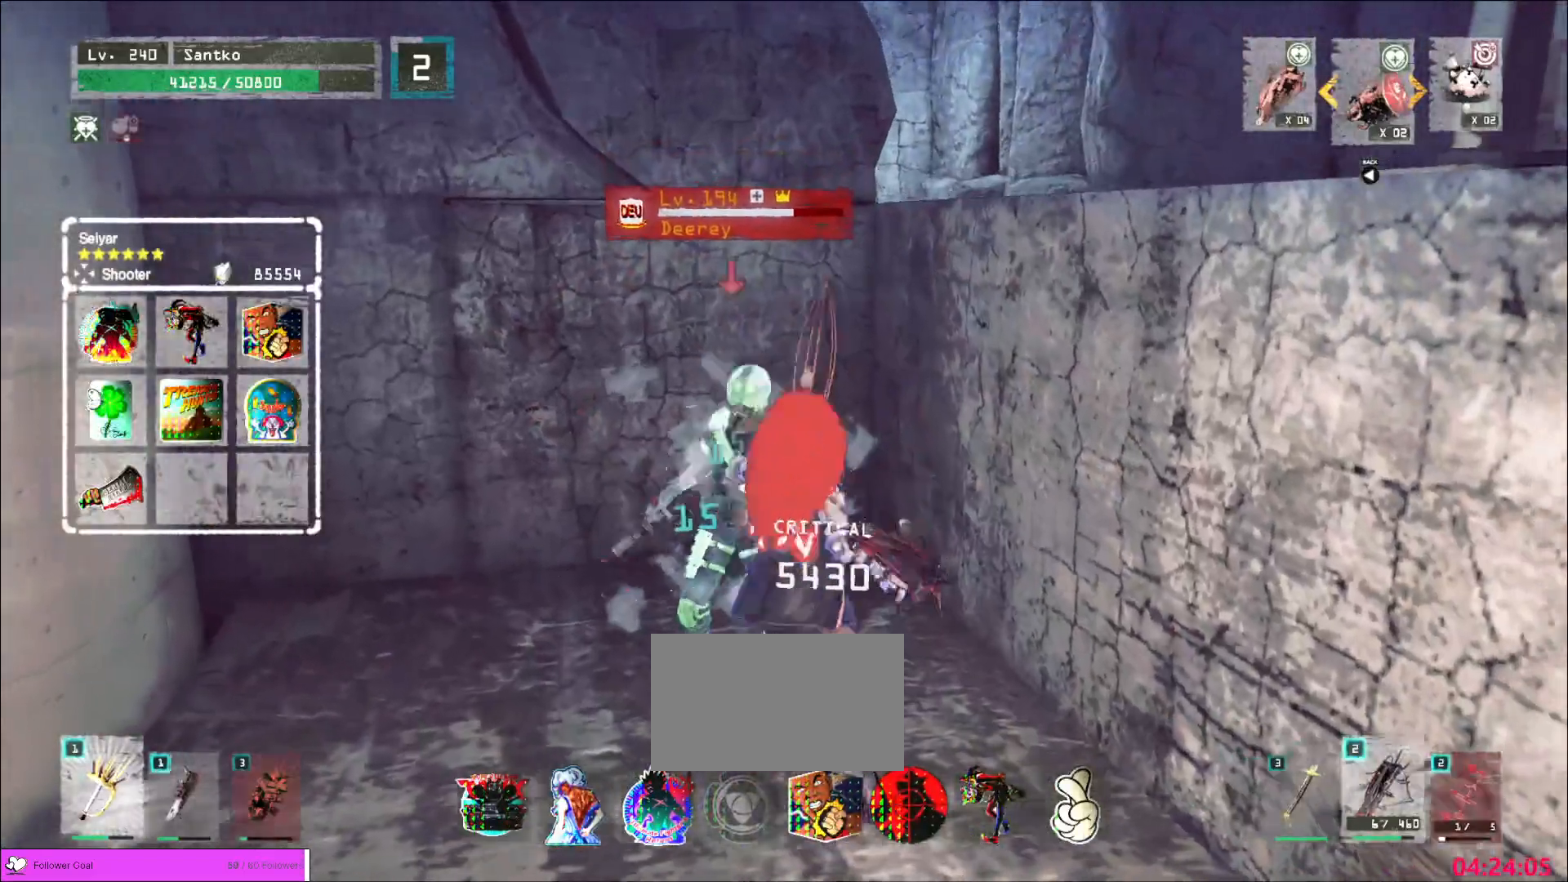
{"keys": ["q"], "mouse": [], "events": [[80, "mouse_left", "down"], [120, "mouse_left", "up"], [240, "a", "up"], [360, "shift", "up"], [440, "q", "down"]]}
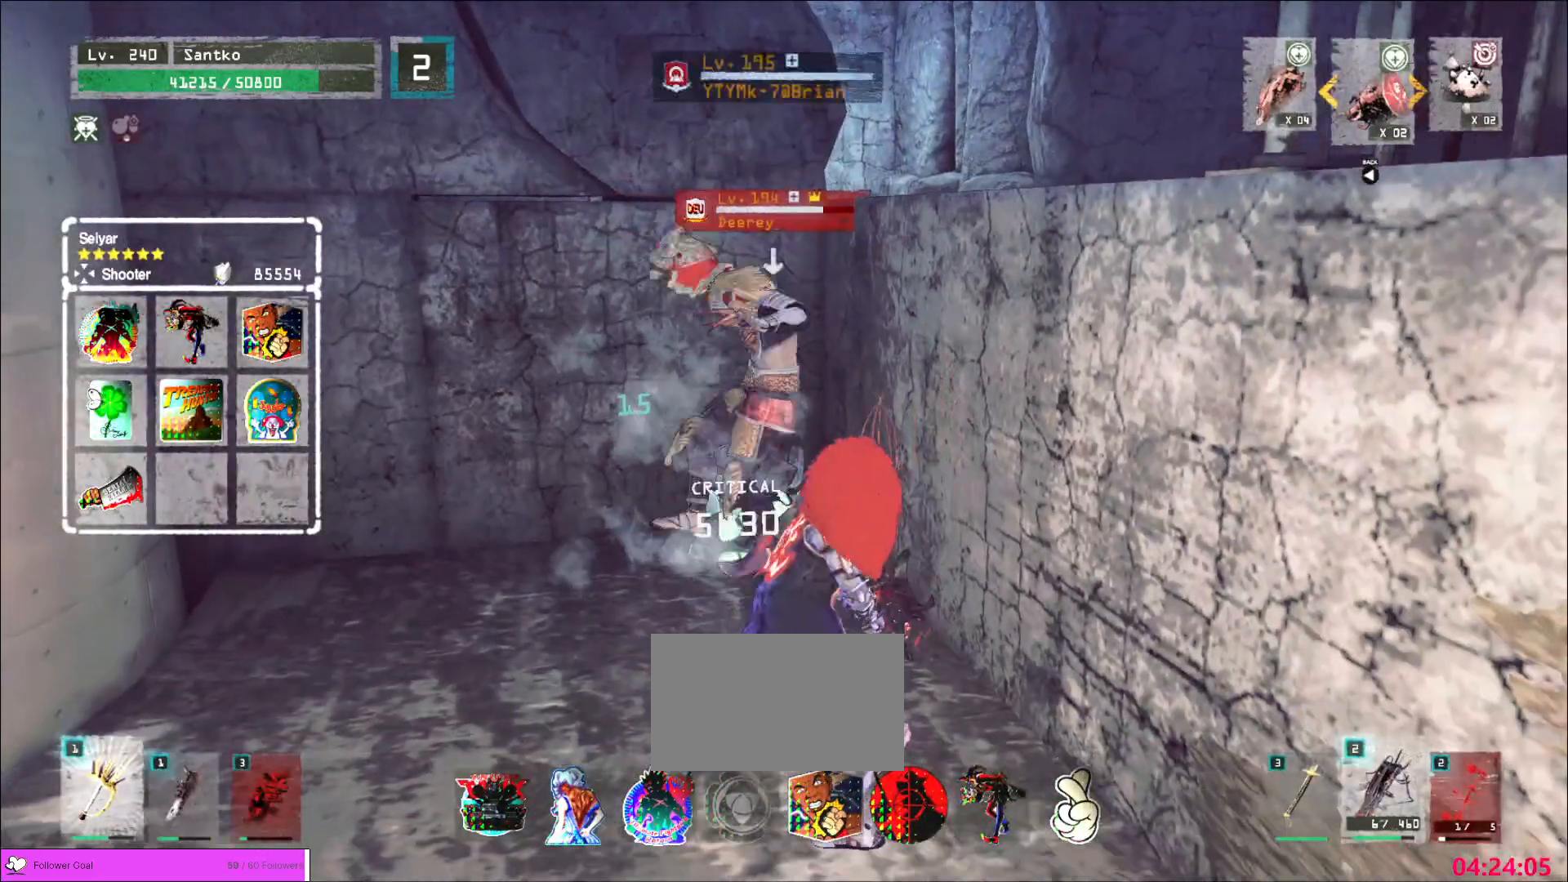
{"keys": [], "mouse": ["wheel"]}
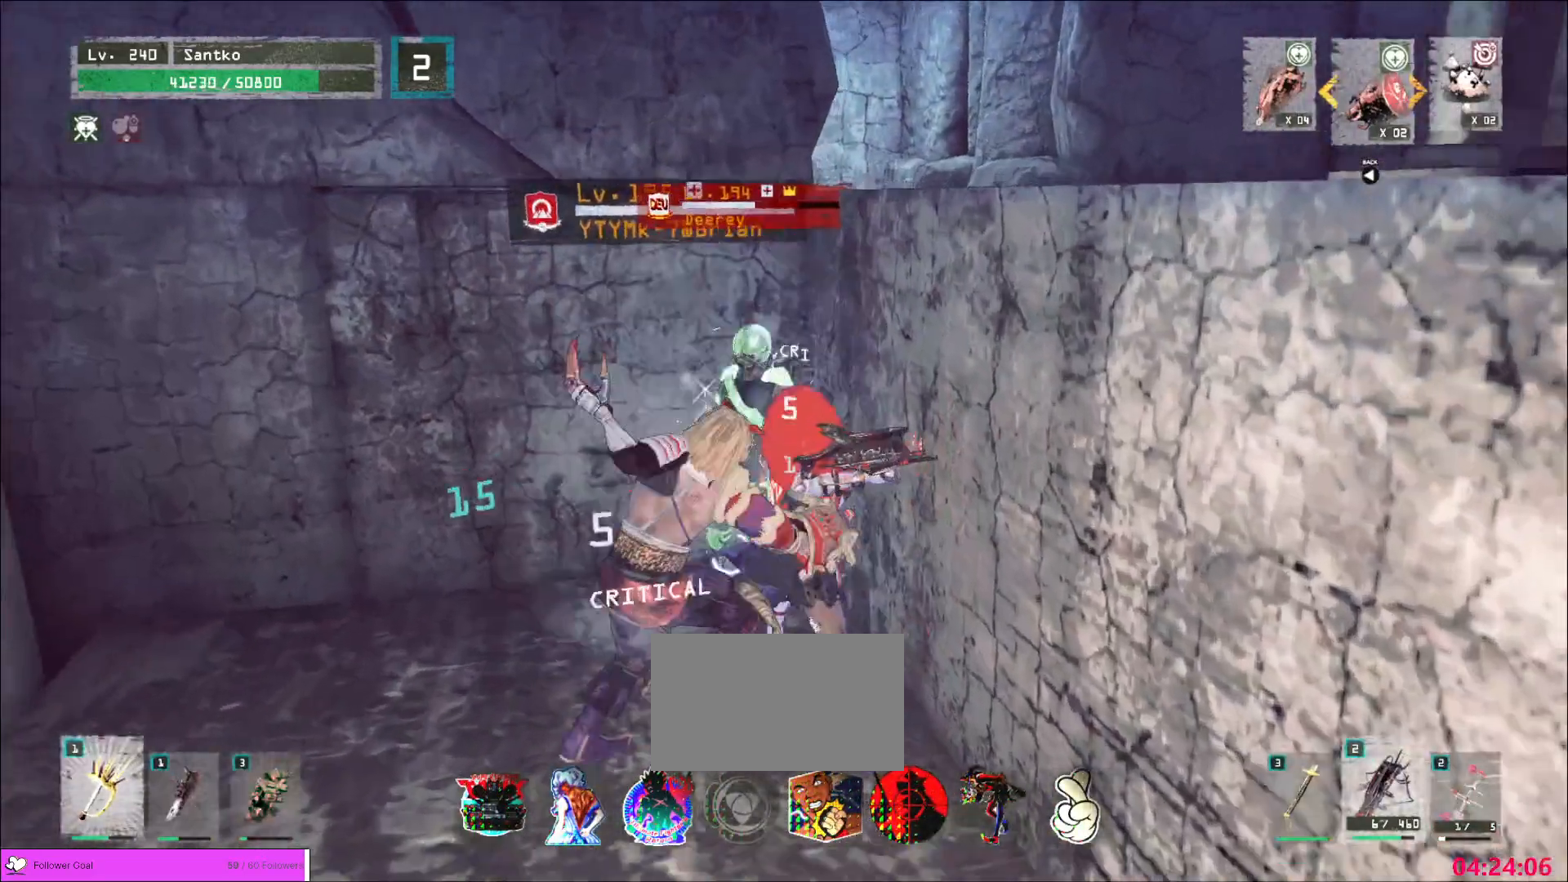
{"keys": [], "mouse": ["wheel"], "events": []}